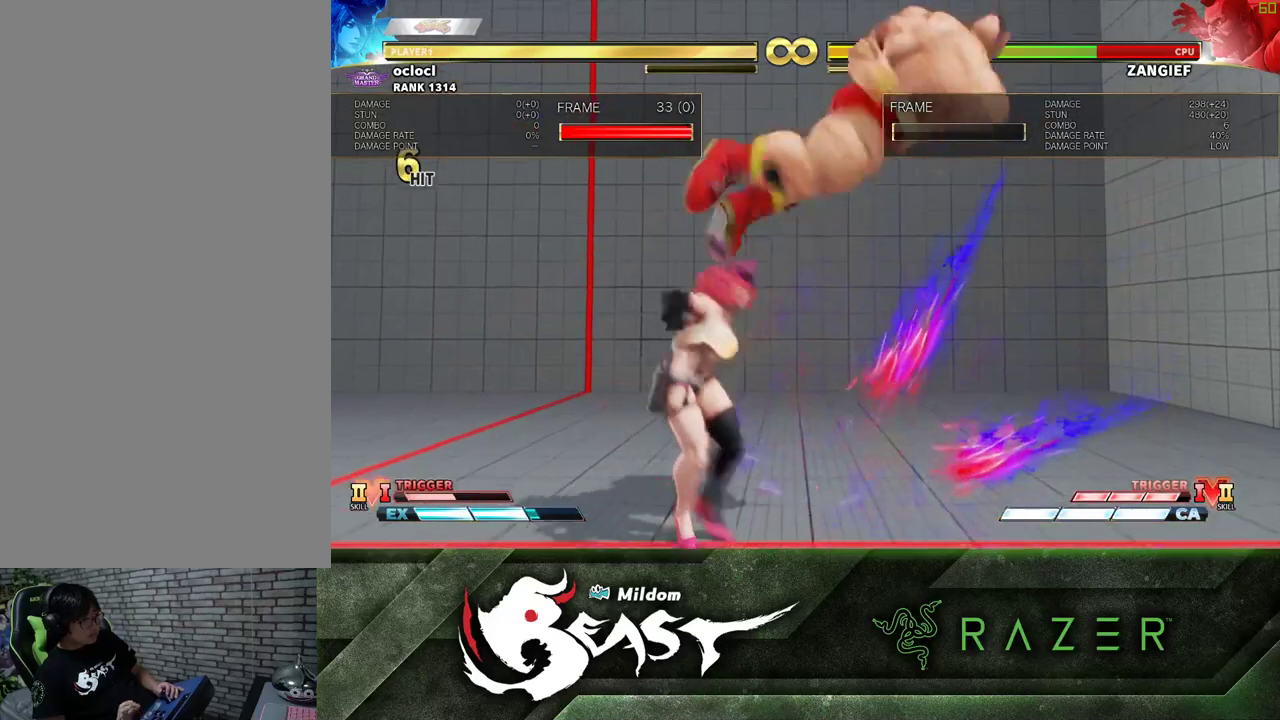
Gameplay with a controller (arcade stick); each line is a JSON object with the inputs held at the frame after it (dt_ms = milliseconds from this image to that frame). "events" lists button and stick changes between this image and that frame as [ms after this image, input, new state], when the widget could be followed in between. Not read: L3 R3.
{"dt_ms": 500, "buttons": [], "left_stick": "right", "events": [[50, "R1", "down"], [67, "R1", "up"], [83, "R1", "down"], [150, "R1", "up"], [267, "left_stick", "down"], [367, "left_stick", "right"], [400, "TRIANGLE", "down"], [433, "TRIANGLE", "up"], [450, "TRIANGLE", "down"], [500, "TRIANGLE", "up"]]}
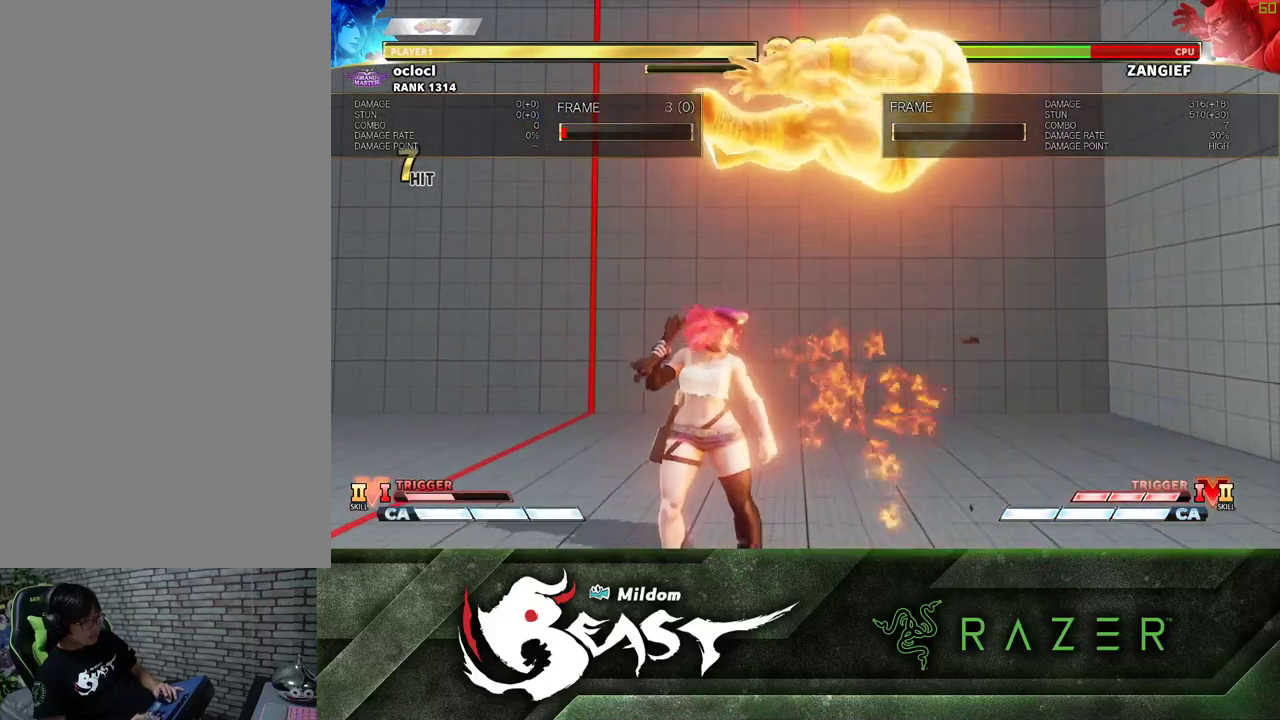
{"dt_ms": 500, "buttons": [], "left_stick": "right", "events": []}
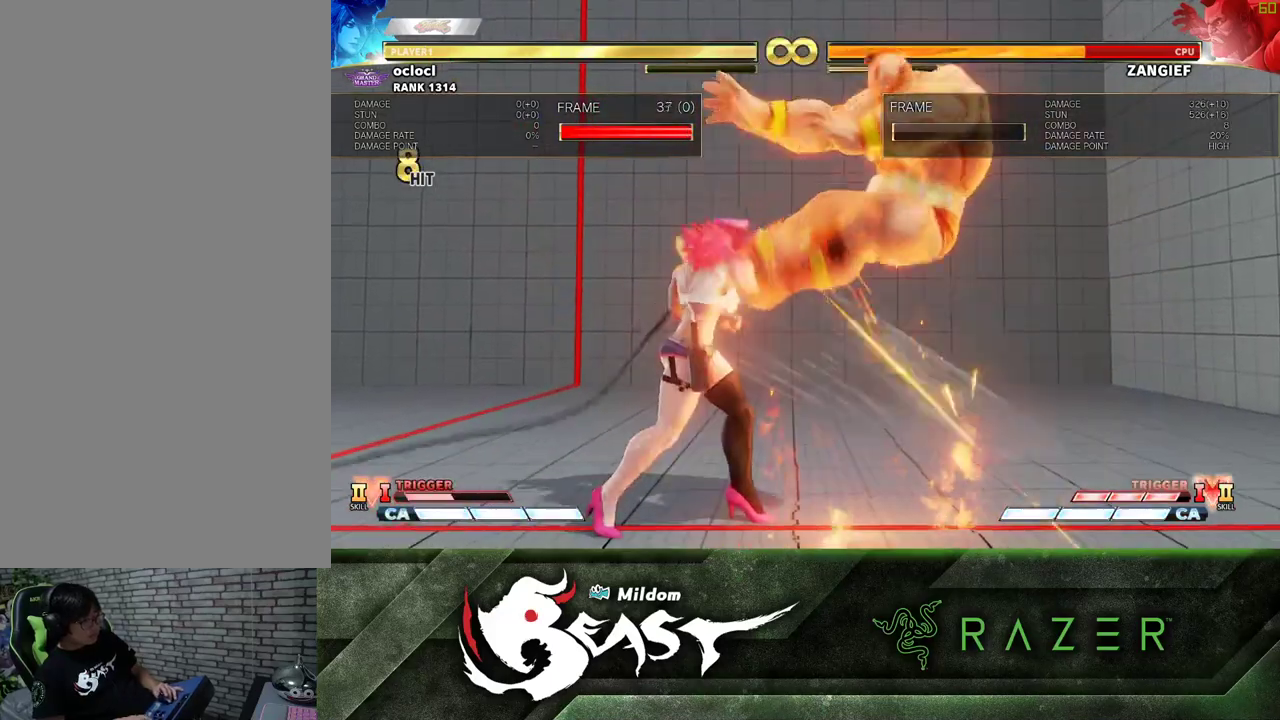
{"dt_ms": 500, "buttons": [], "left_stick": "right", "events": [[217, "R1", "down"], [217, "R2", "down"], [283, "R2", "up"], [300, "R1", "up"]]}
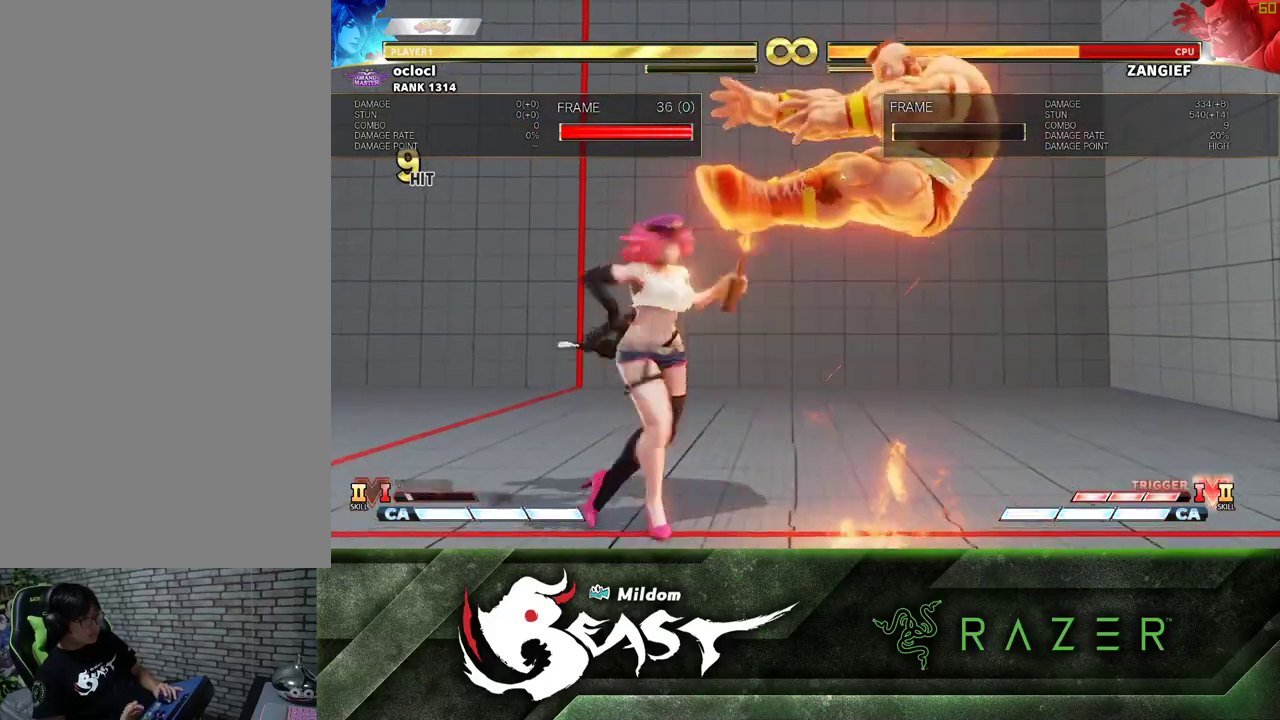
{"dt_ms": 500, "buttons": [], "left_stick": "down-right", "events": [[33, "left_stick", "center"], [50, "R1", "down"], [100, "R1", "up"], [133, "R1", "down"], [200, "R1", "up"], [267, "R1", "down"], [283, "R1", "up"], [317, "R1", "down"], [367, "R1", "up"], [433, "left_stick", "down"], [483, "left_stick", "down-right"]]}
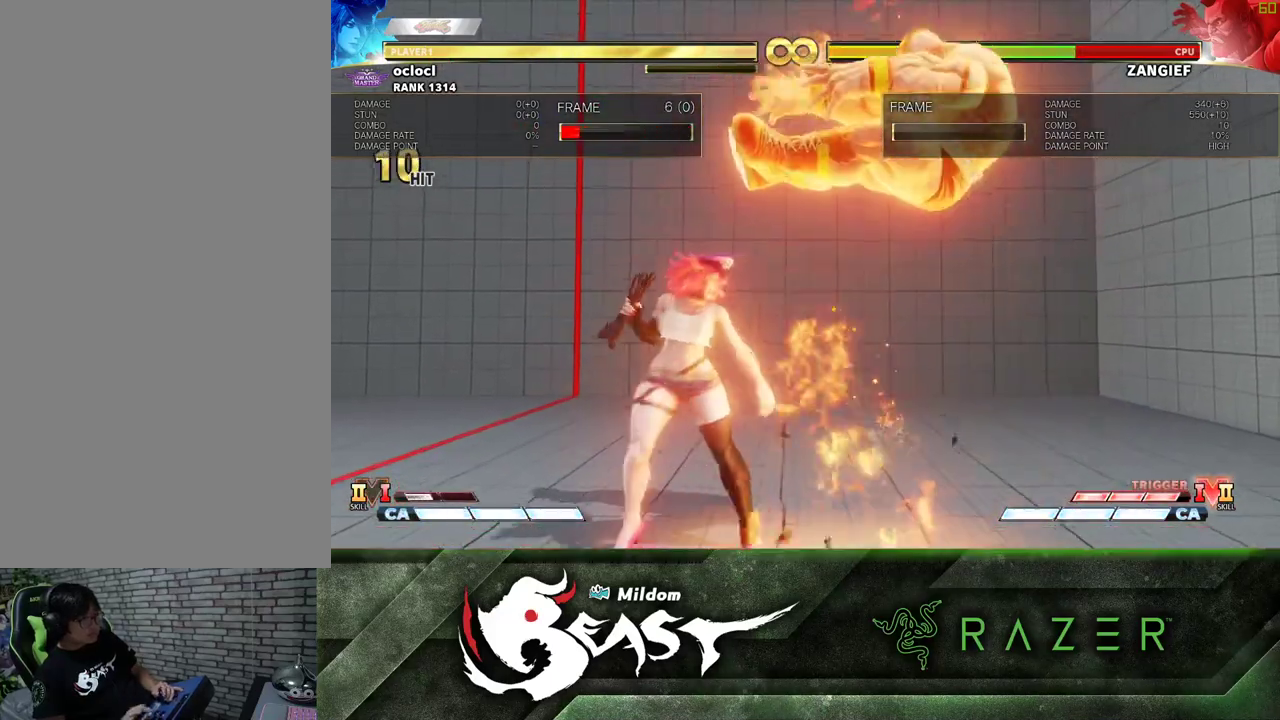
{"dt_ms": 1000, "buttons": ["TRIANGLE"], "left_stick": "center"}
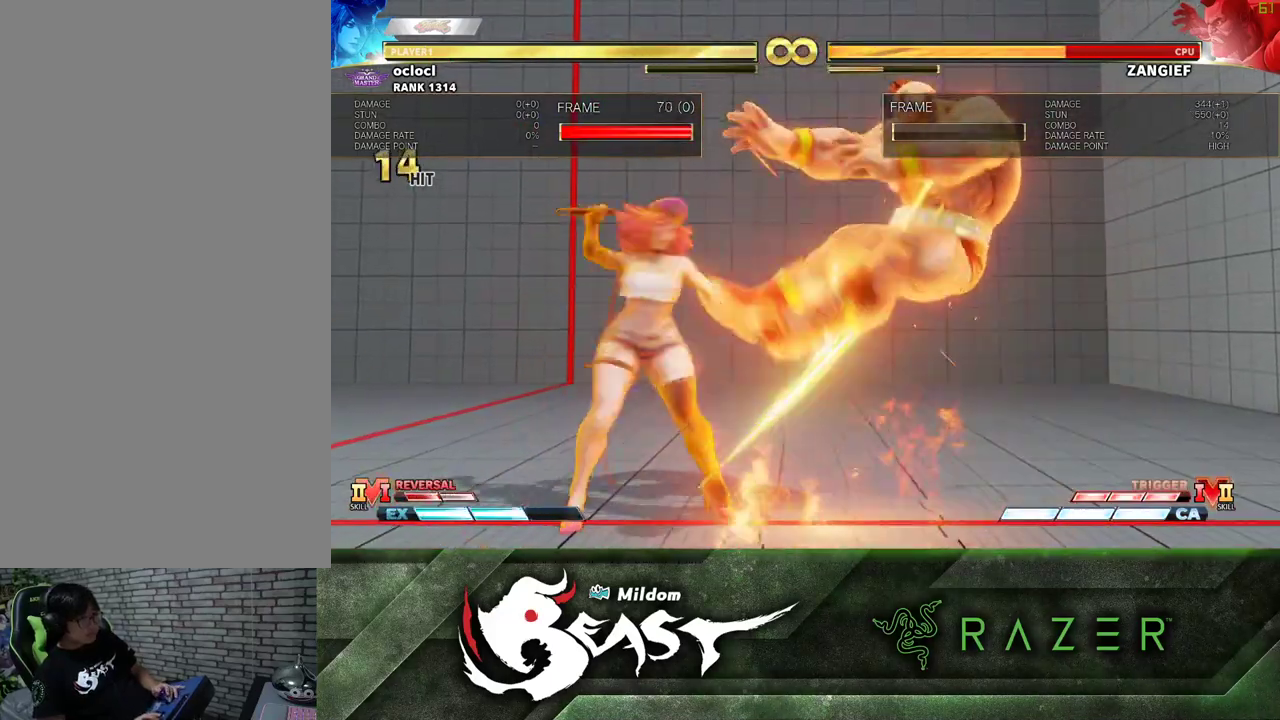
{"dt_ms": 500, "buttons": ["TRIANGLE"], "left_stick": "center", "events": []}
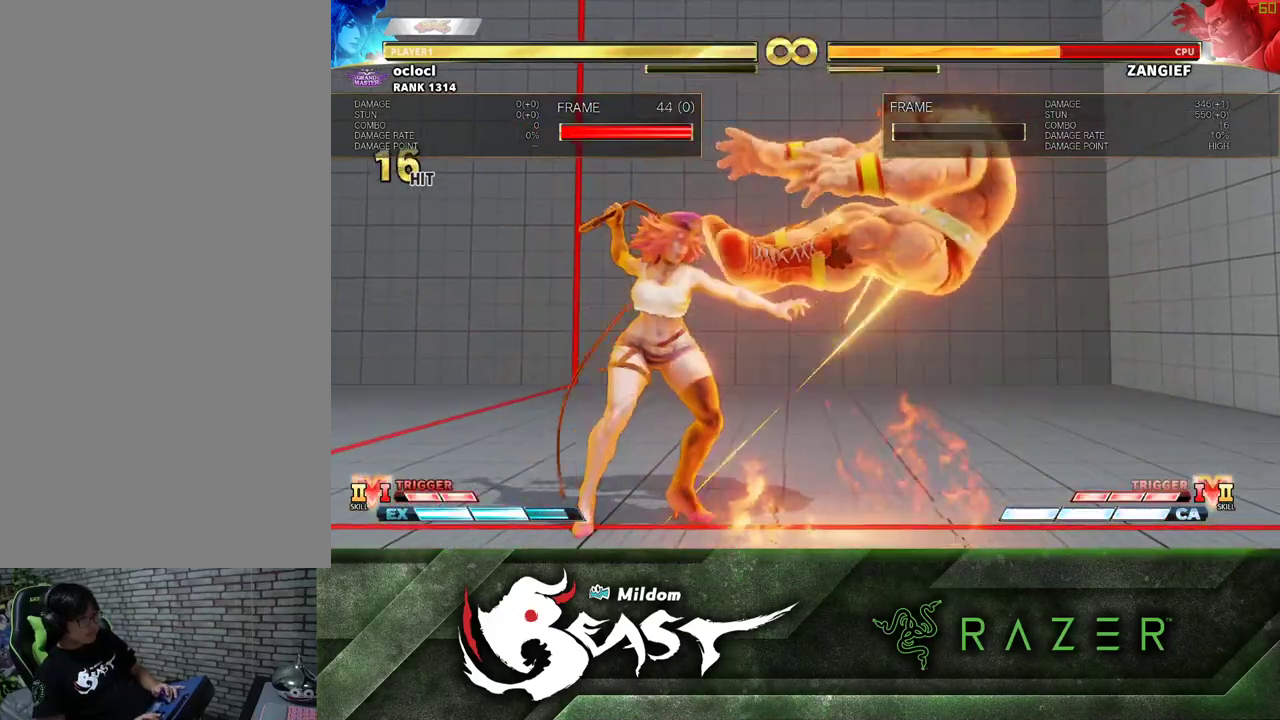
{"dt_ms": 500, "buttons": [], "left_stick": "center", "events": [[233, "TRIANGLE", "up"]]}
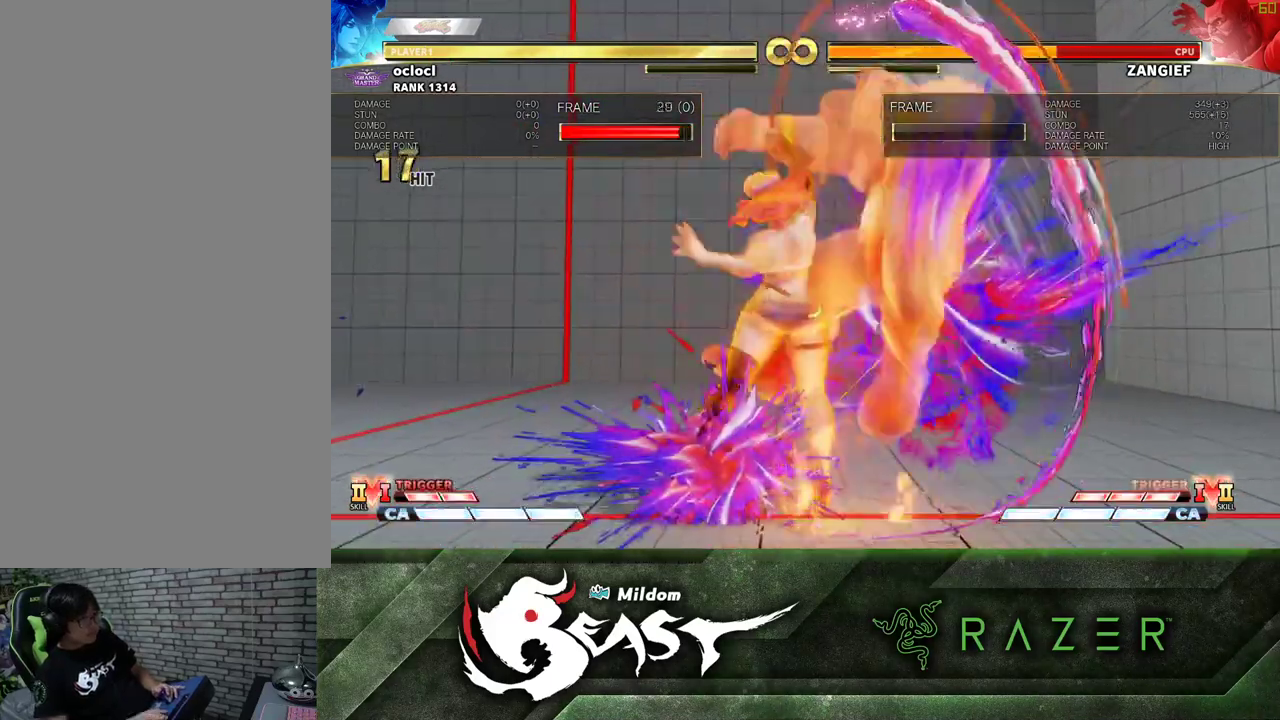
{"dt_ms": 500, "buttons": [], "left_stick": "center", "events": []}
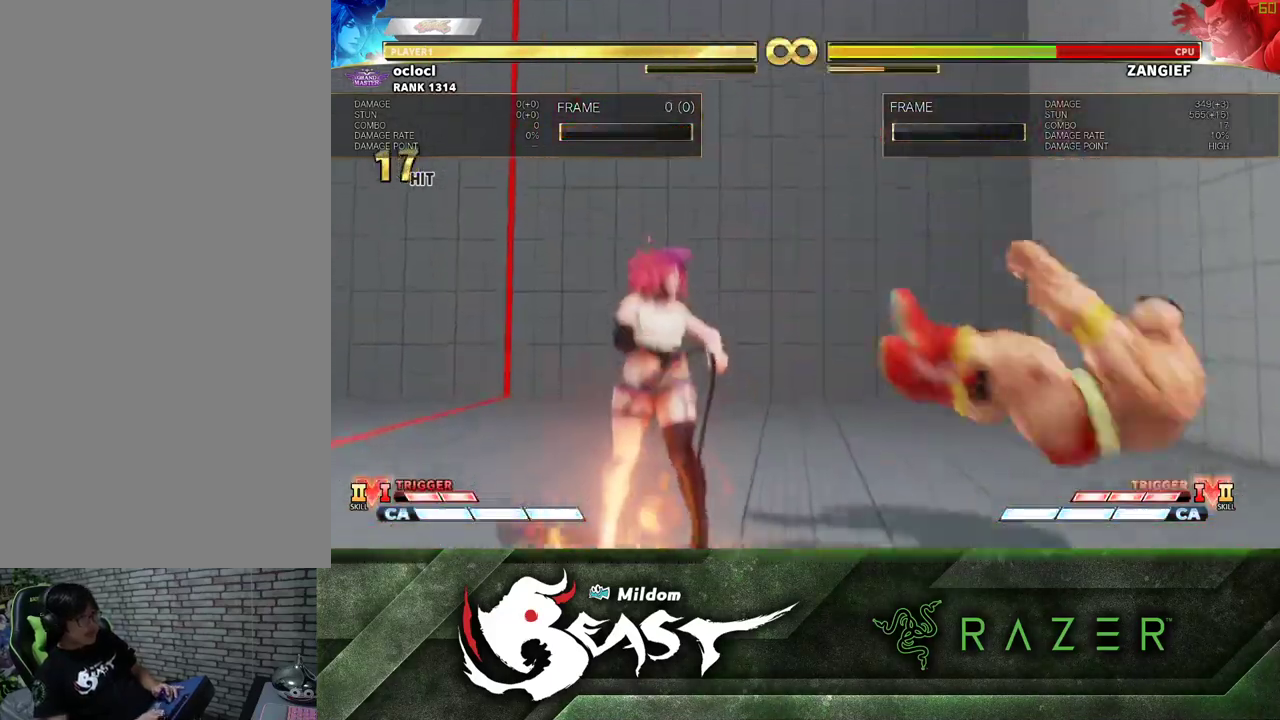
{"dt_ms": 500, "buttons": [], "left_stick": "center", "events": []}
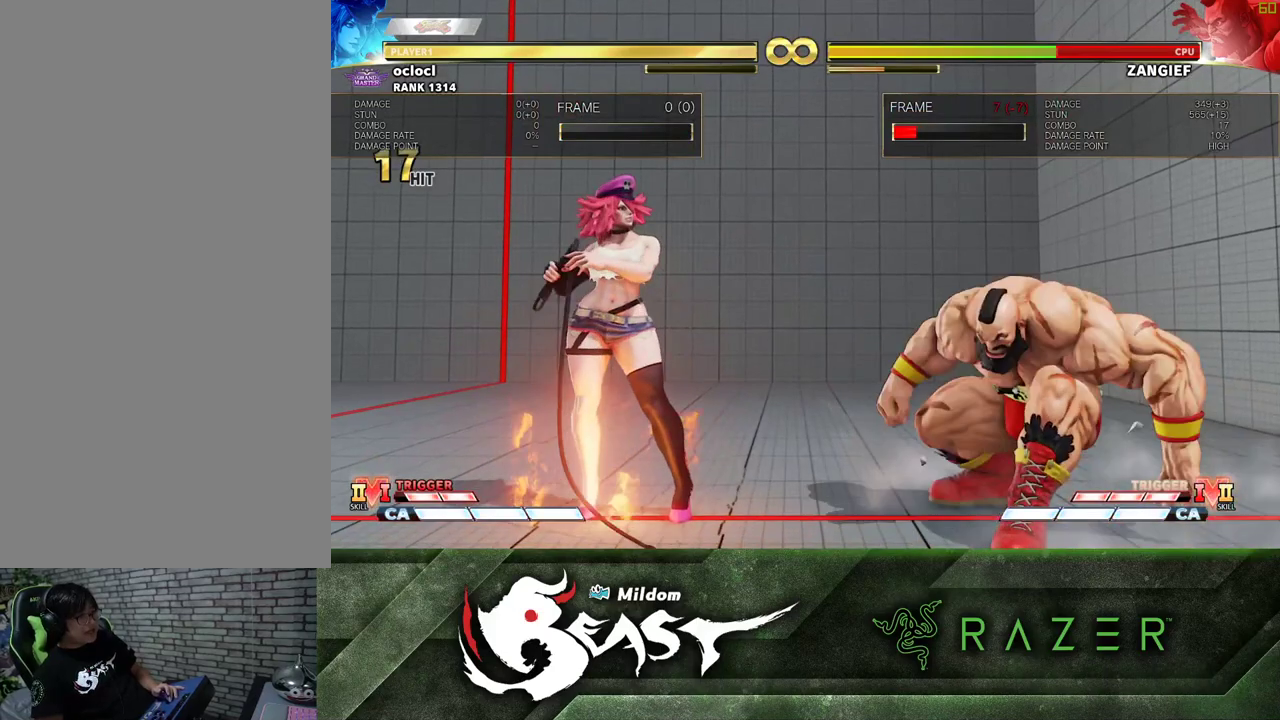
{"dt_ms": 500, "buttons": [], "left_stick": "center", "events": [[283, "CROSS", "down"], [400, "CROSS", "up"]]}
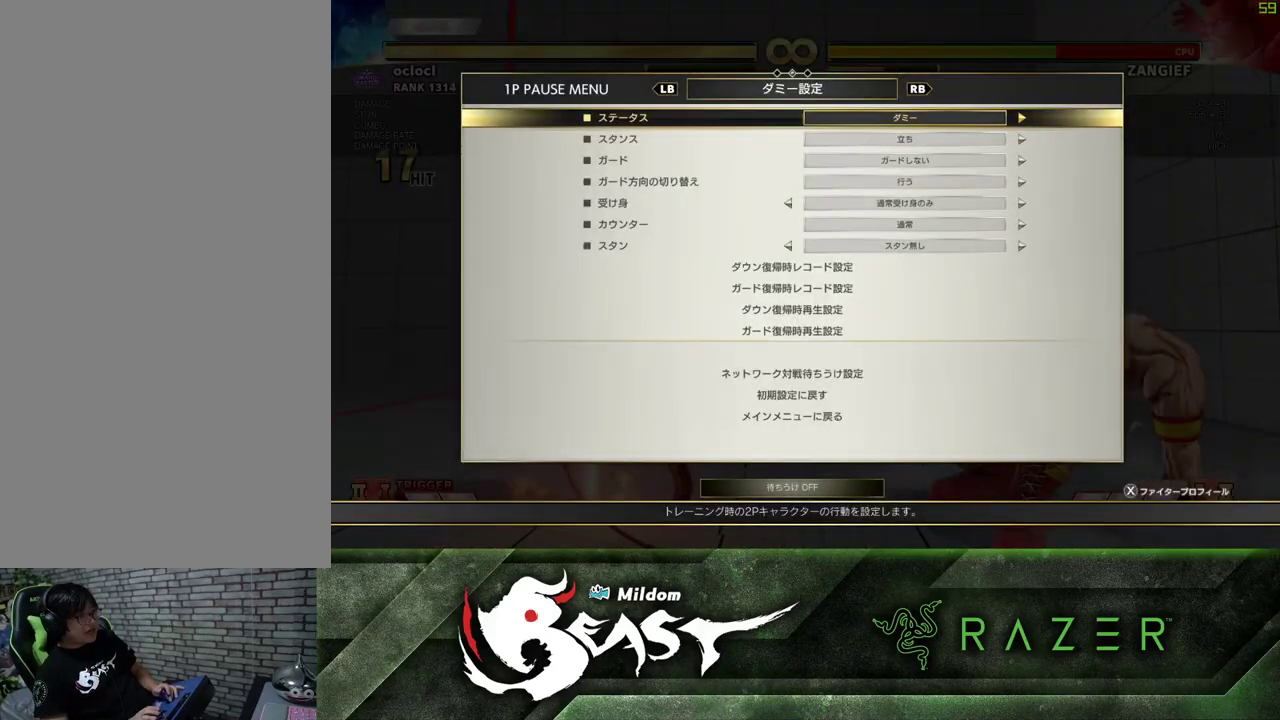
{"dt_ms": 500, "buttons": ["CROSS"], "left_stick": "center", "events": [[117, "R1", "down"], [183, "R1", "up"], [250, "R1", "down"], [333, "R1", "up"], [367, "CROSS", "down"]]}
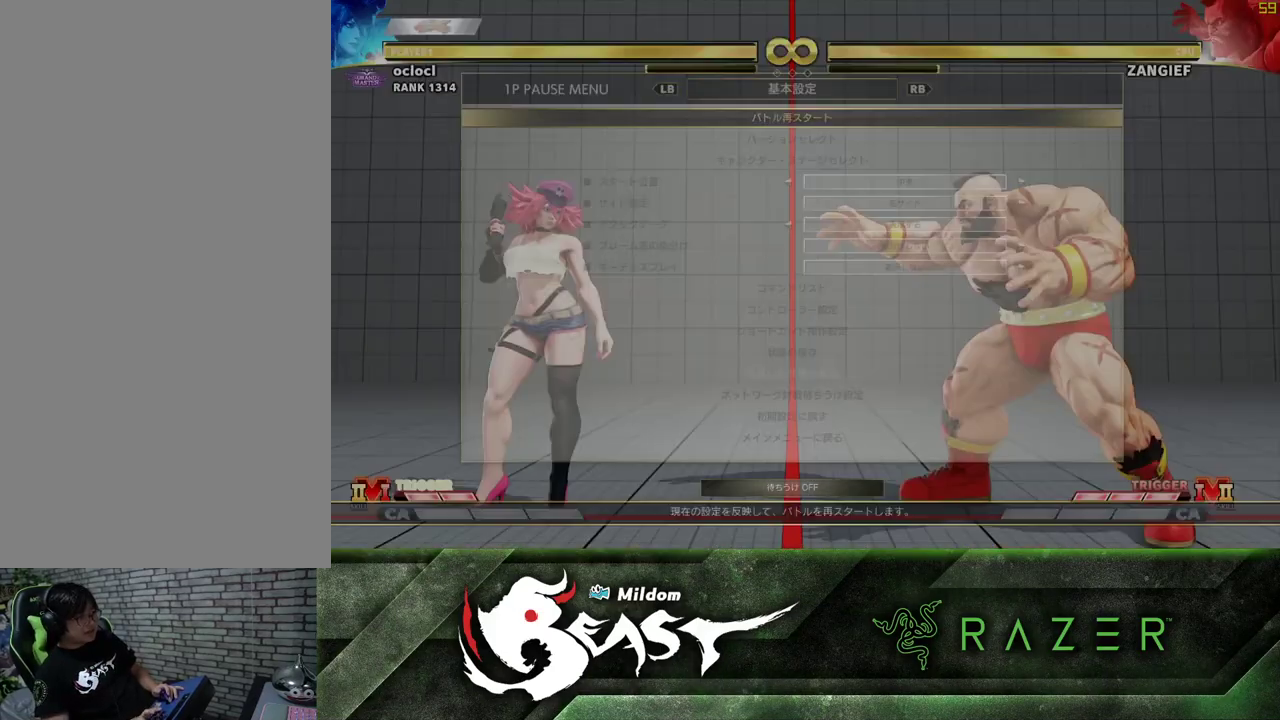
{"dt_ms": 500, "buttons": [], "left_stick": "center", "events": [[67, "CROSS", "up"]]}
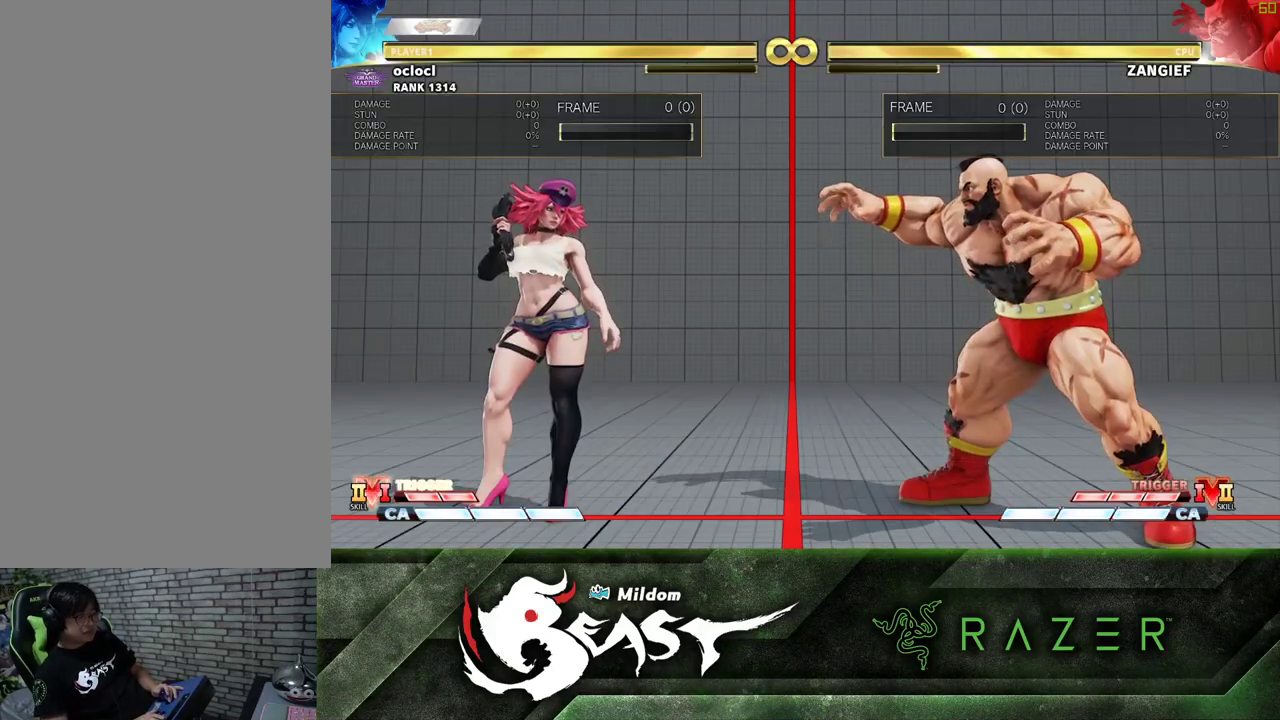
{"dt_ms": 500, "buttons": [], "left_stick": "center", "events": [[33, "left_stick", "right"], [217, "left_stick", "up-right"], [400, "left_stick", "center"]]}
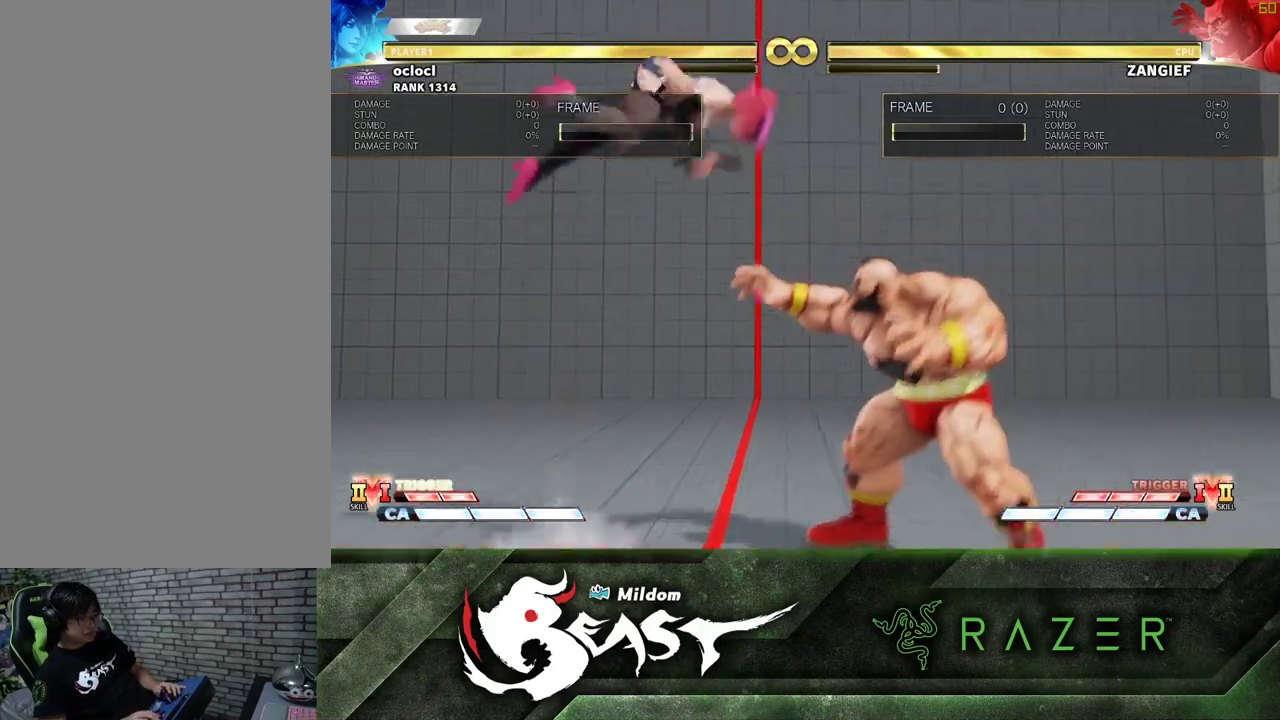
{"dt_ms": 500, "buttons": [], "left_stick": "center", "events": [[283, "R2", "down"], [483, "R2", "up"]]}
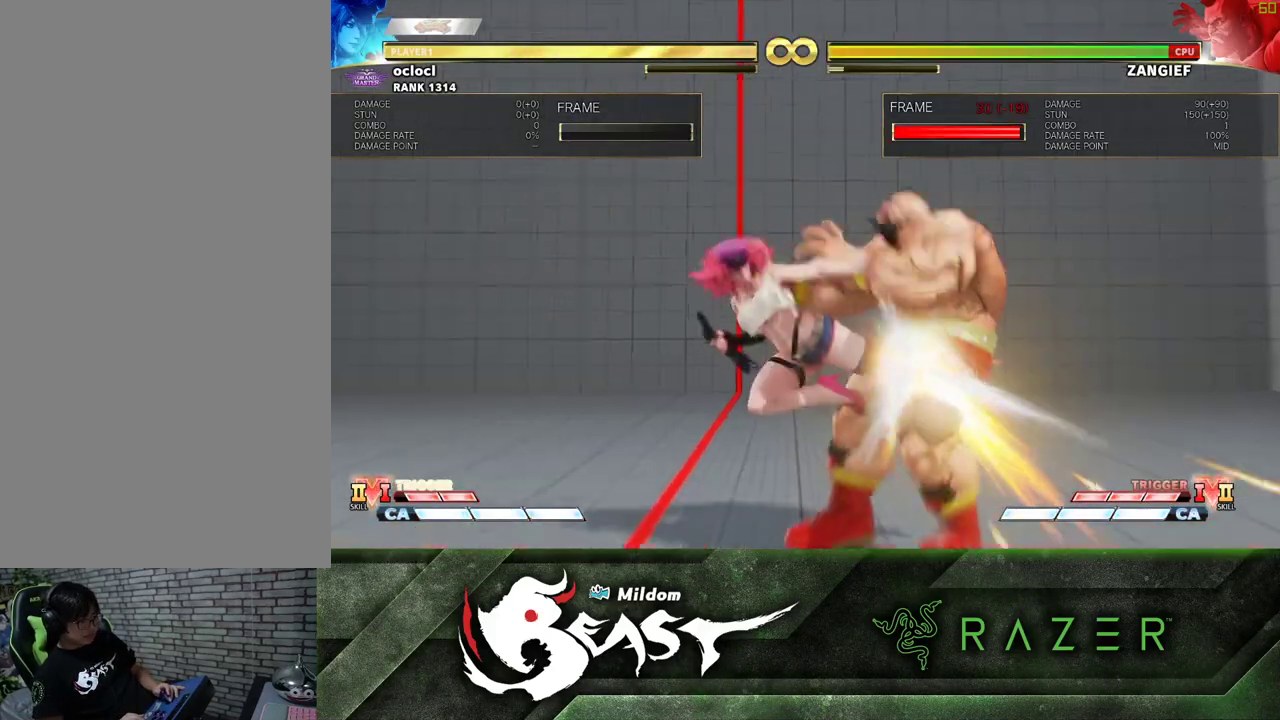
{"dt_ms": 500, "buttons": [], "left_stick": "down", "events": [[200, "R1", "down"], [233, "R1", "up"], [267, "R1", "down"], [333, "R1", "up"], [383, "left_stick", "down"]]}
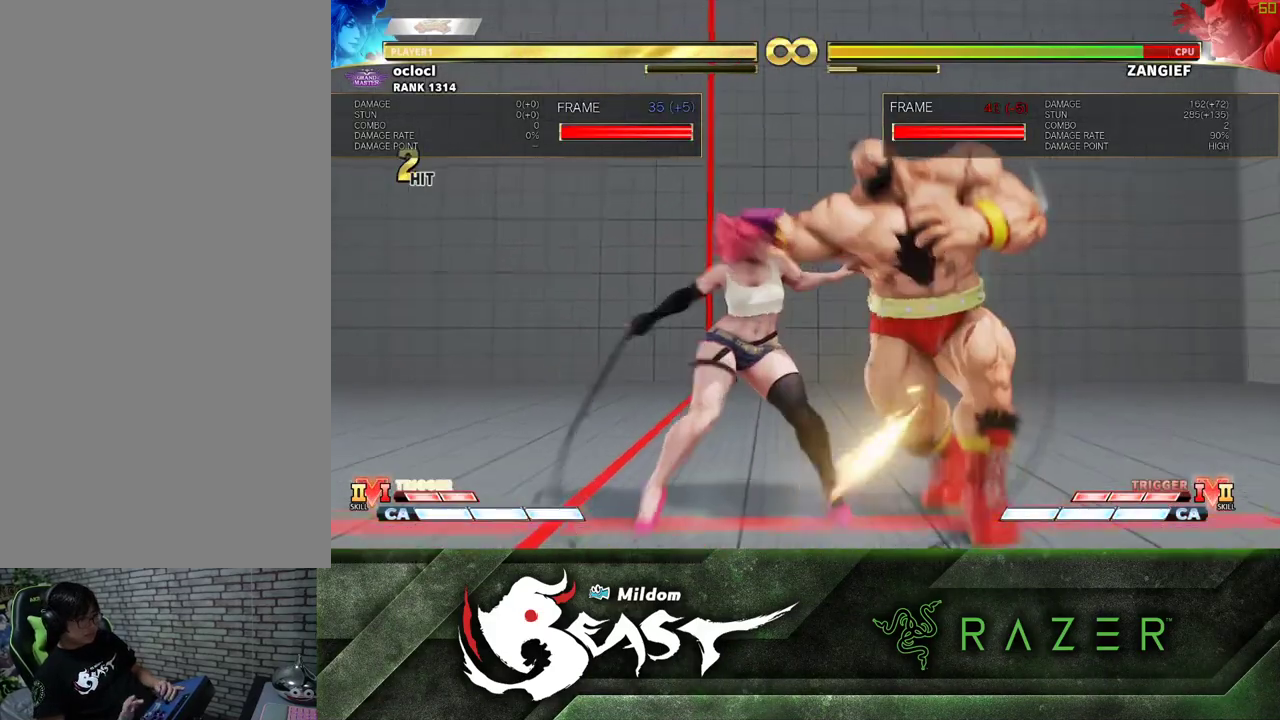
{"dt_ms": 500, "buttons": ["TRIANGLE"], "left_stick": "center"}
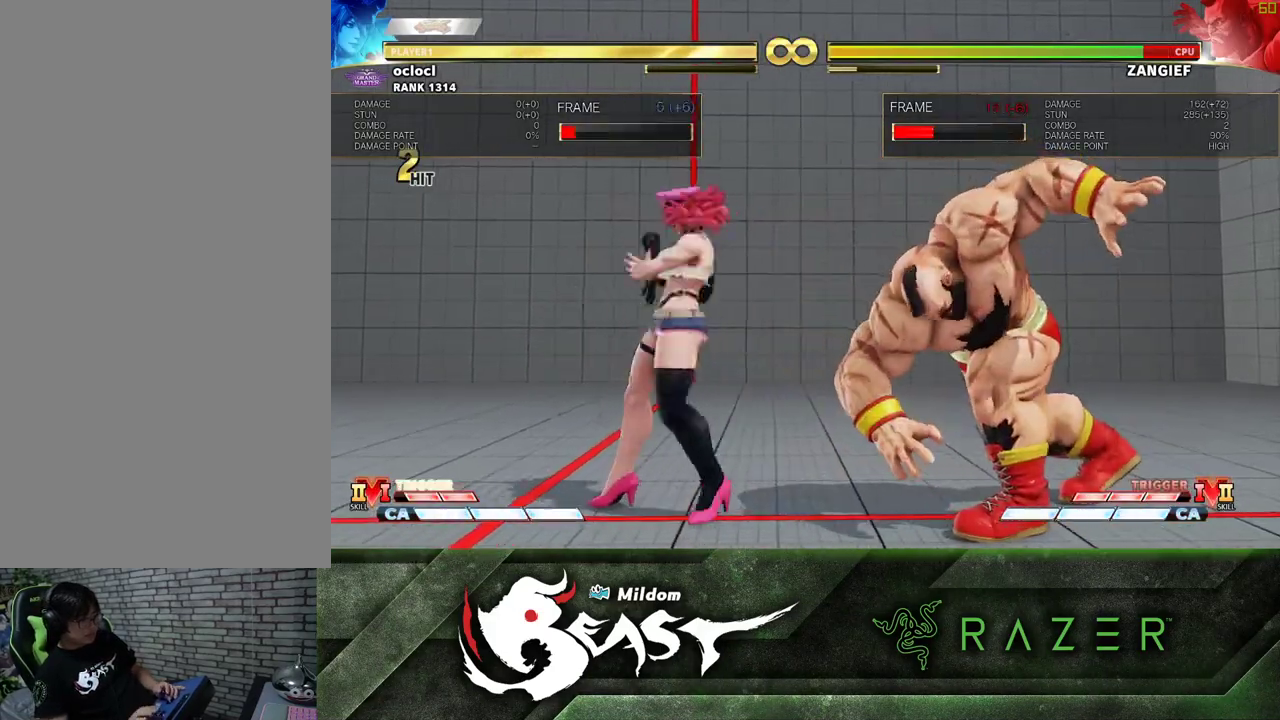
{"dt_ms": 500, "buttons": ["R1"], "left_stick": "center", "events": [[33, "TRIANGLE", "up"], [50, "TRIANGLE", "down"], [117, "TRIANGLE", "up"], [267, "R1", "down"], [267, "R2", "down"], [500, "R2", "up"]]}